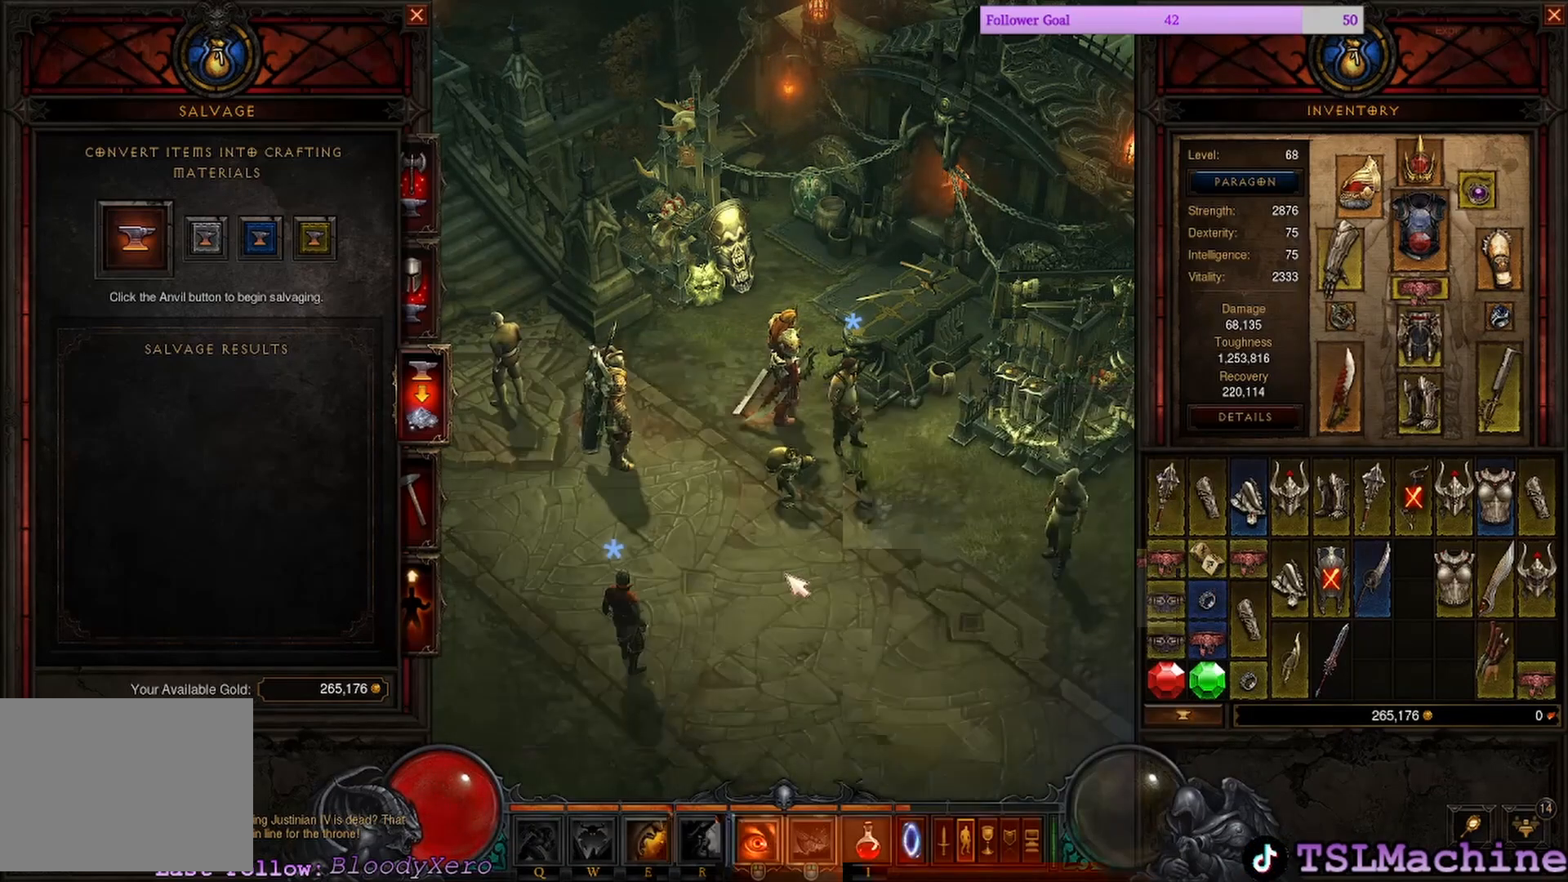
Gameplay with keyboard and mouse; each line is a JSON object with the keys and mouse buttons held at the frame after it. "events" lists presses ("down") and releases ("up") of "1", "2", "3", "4", "a", "alt", "c", "caps_lock", "ctrl", "d", "e", "escape", "f", "f1", "g", "q", "r", "s", "shift", "space", "tab", "tilde", "v", "w", "x", "z", "mouse_left", "mouse_wheel" and "mouse_right" between this image and that frame as [ms after this image, input, new state], when the widget could be followed in between. "mouse_left", "mouse_wheel", "mouse_right" = the "left", "wheel", "right" buttons of the "mouse" list. No other keys are recorded. "wheel" means that the mouse wheel is clicked or scrolled. Mouse movement is not recorded.
{"keys": [], "mouse": ["left"], "events": [[100, "mouse_left", "down"]]}
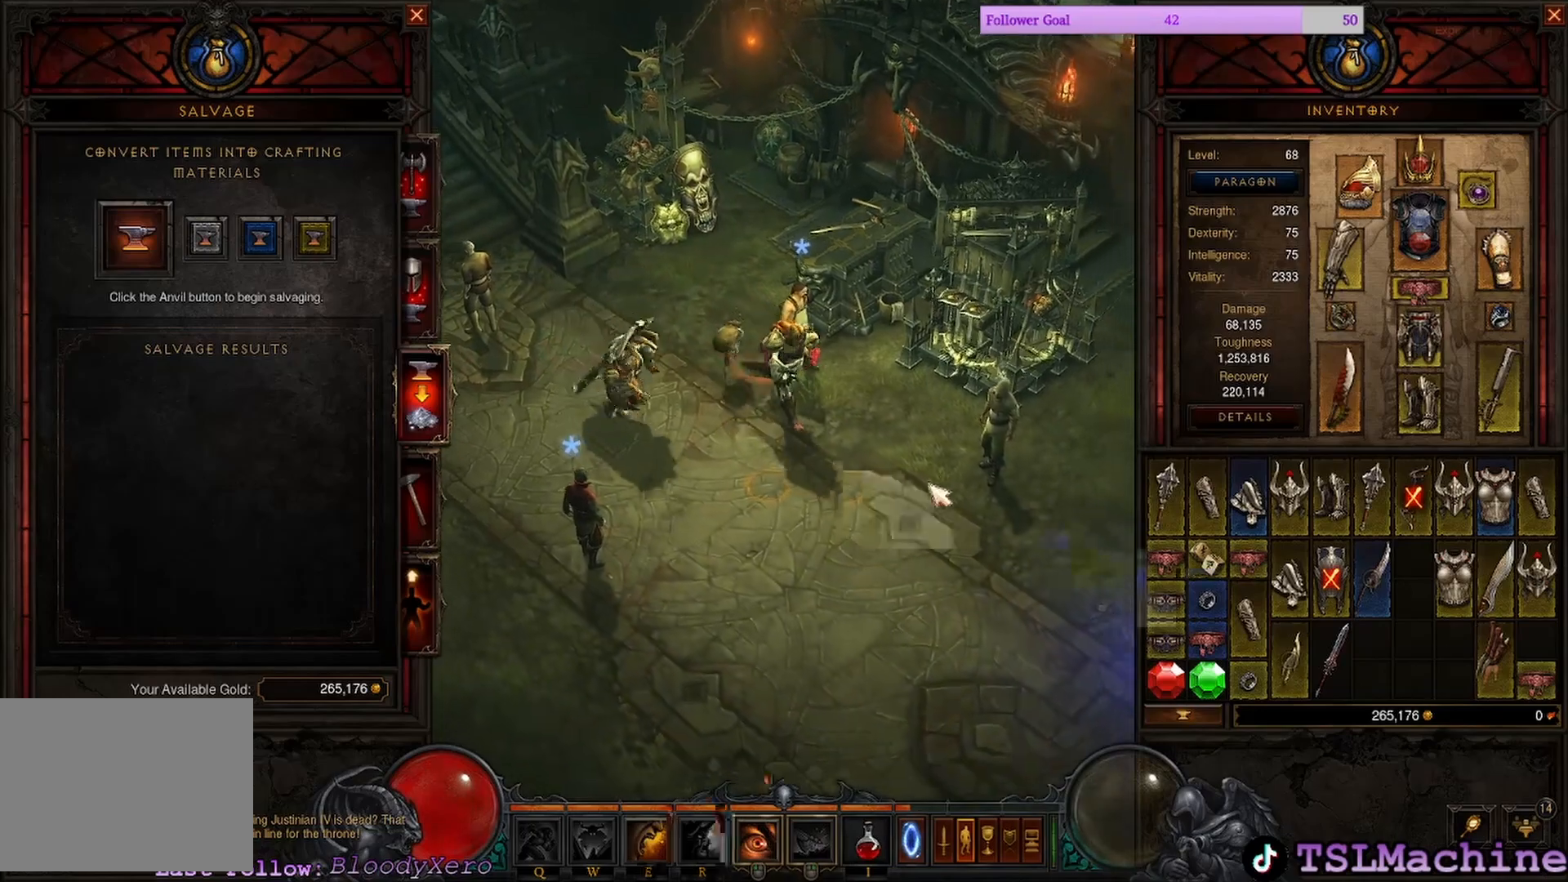
{"keys": [], "mouse": ["left"], "events": []}
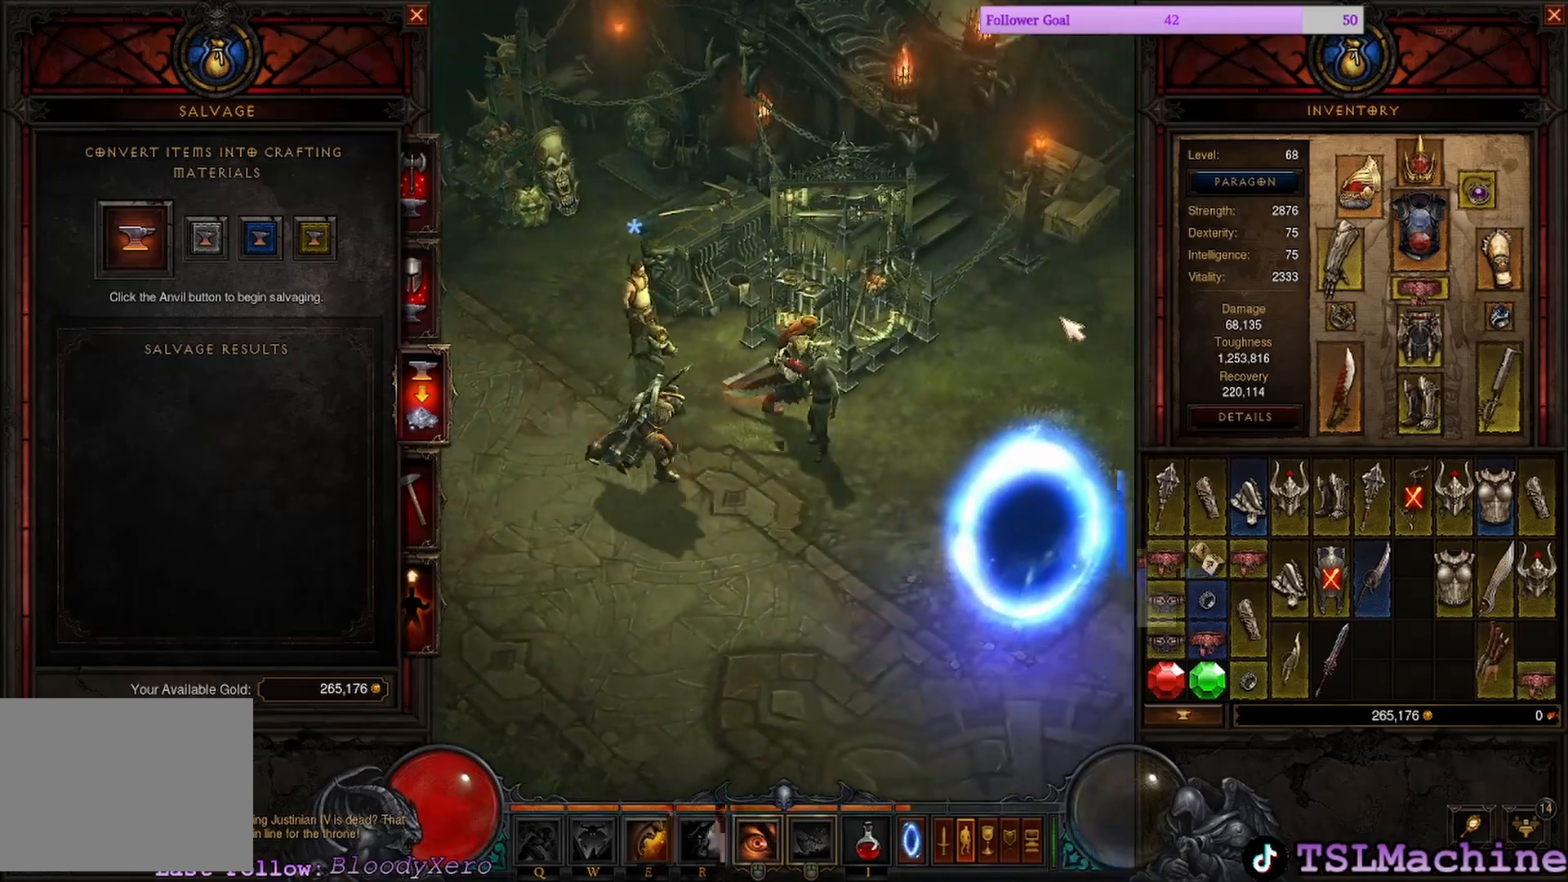
{"keys": [], "mouse": ["left"], "events": []}
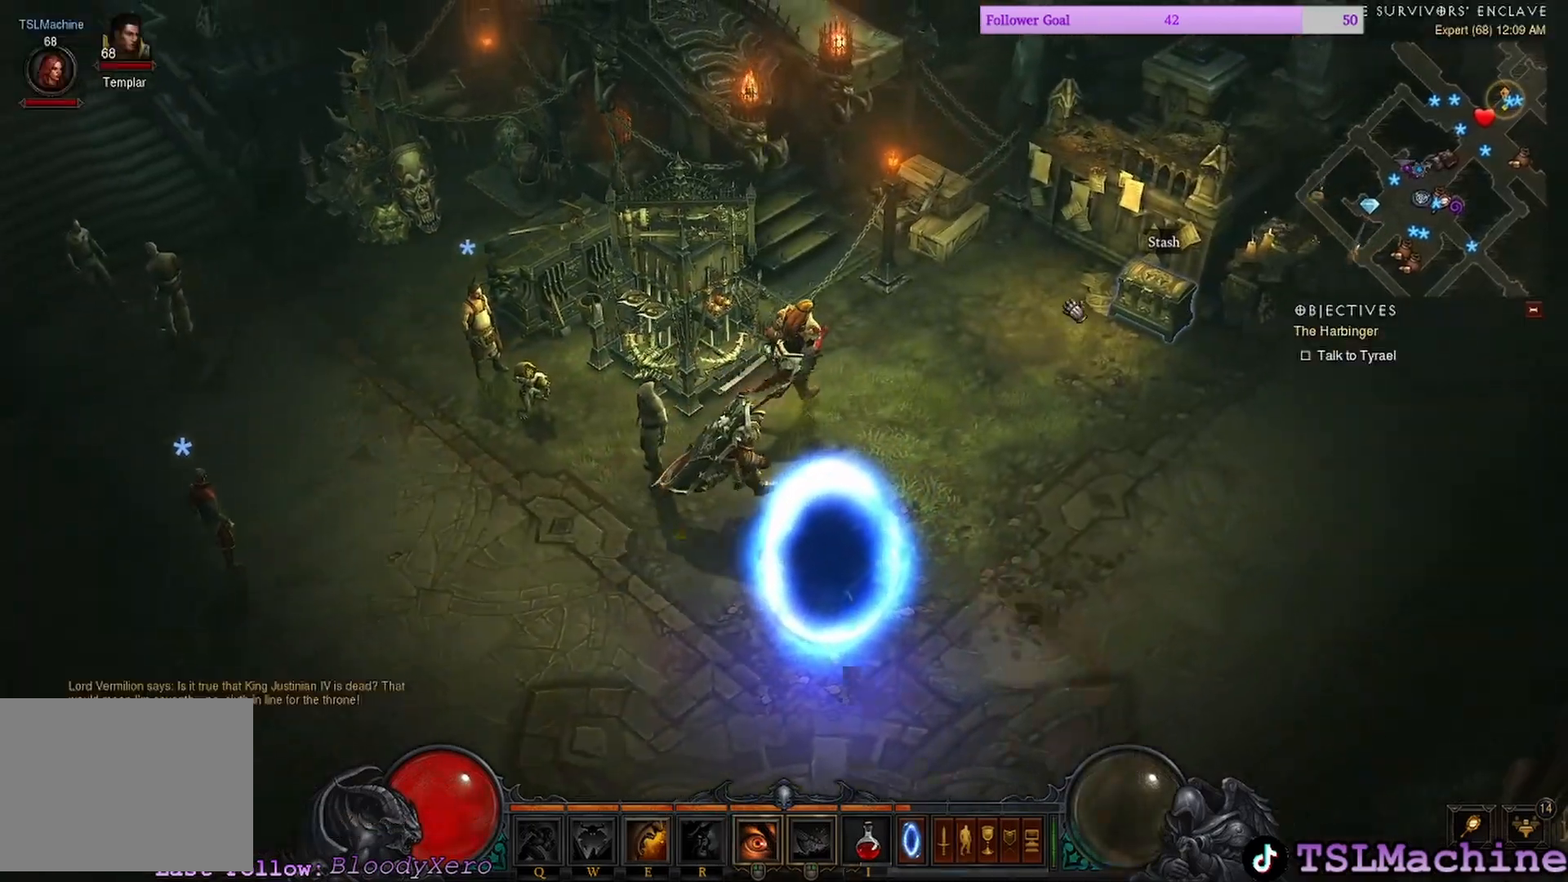
{"keys": [], "mouse": ["left"], "events": [[184, "mouse_left", "up"], [267, "mouse_left", "down"]]}
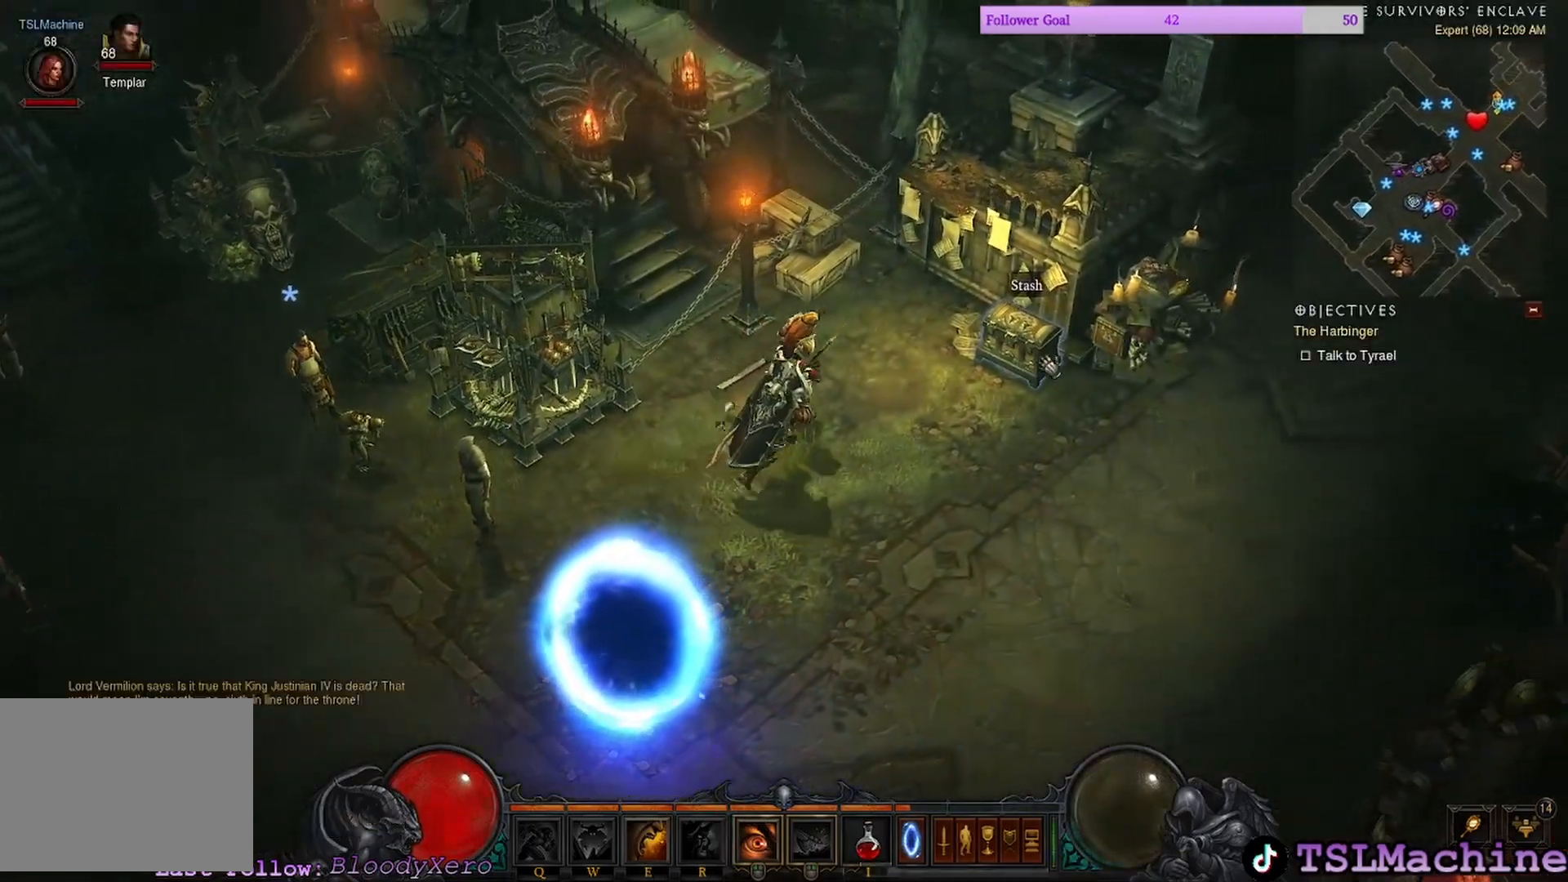
{"keys": [], "mouse": [], "events": [[34, "mouse_left", "up"]]}
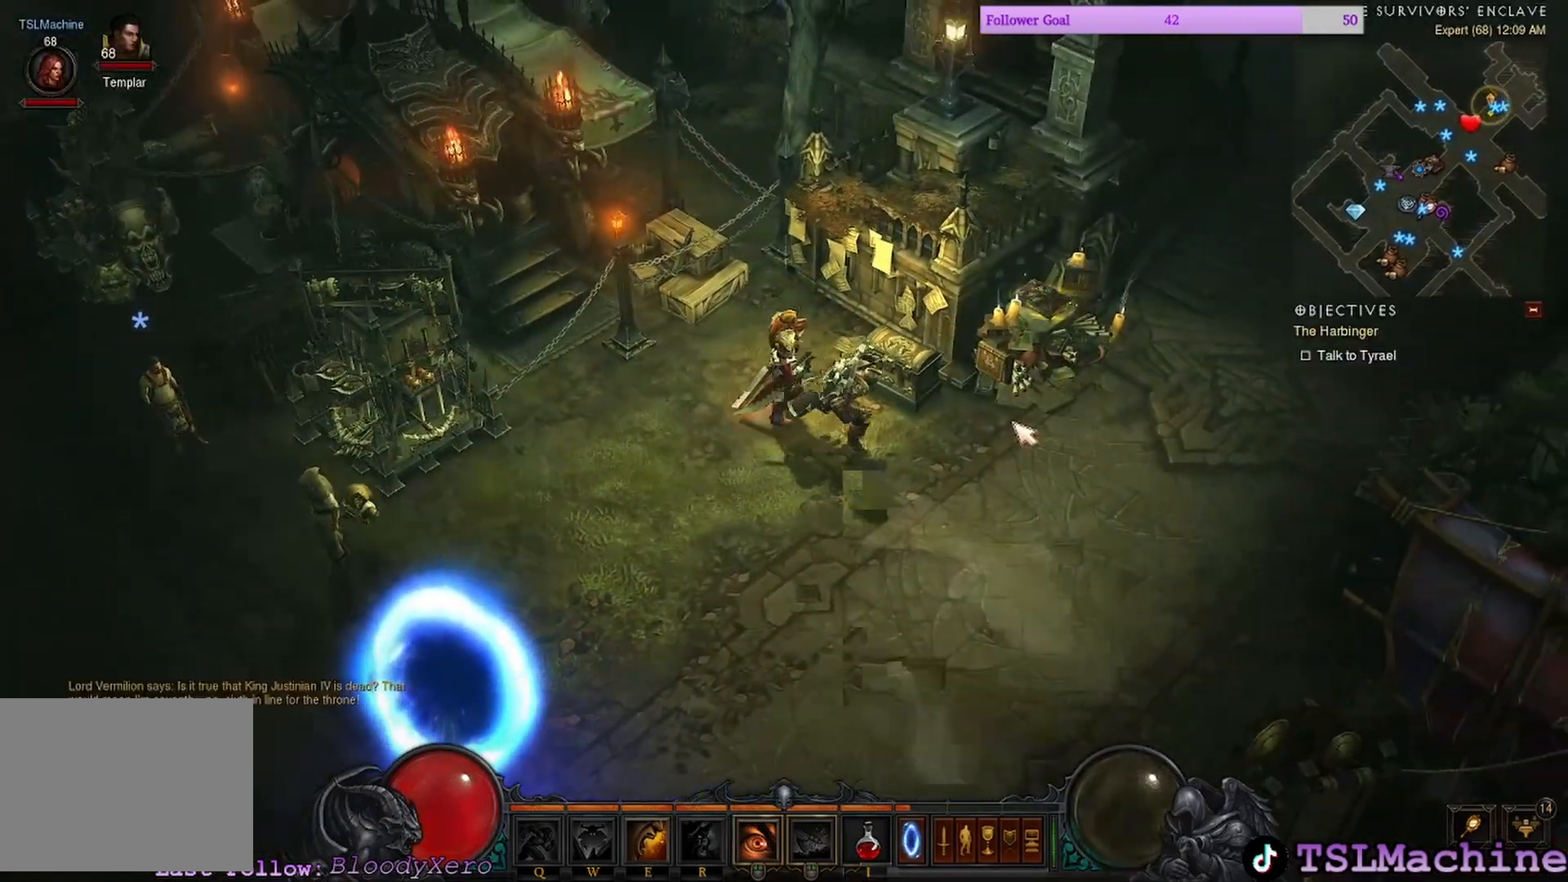
{"keys": [], "mouse": [], "events": []}
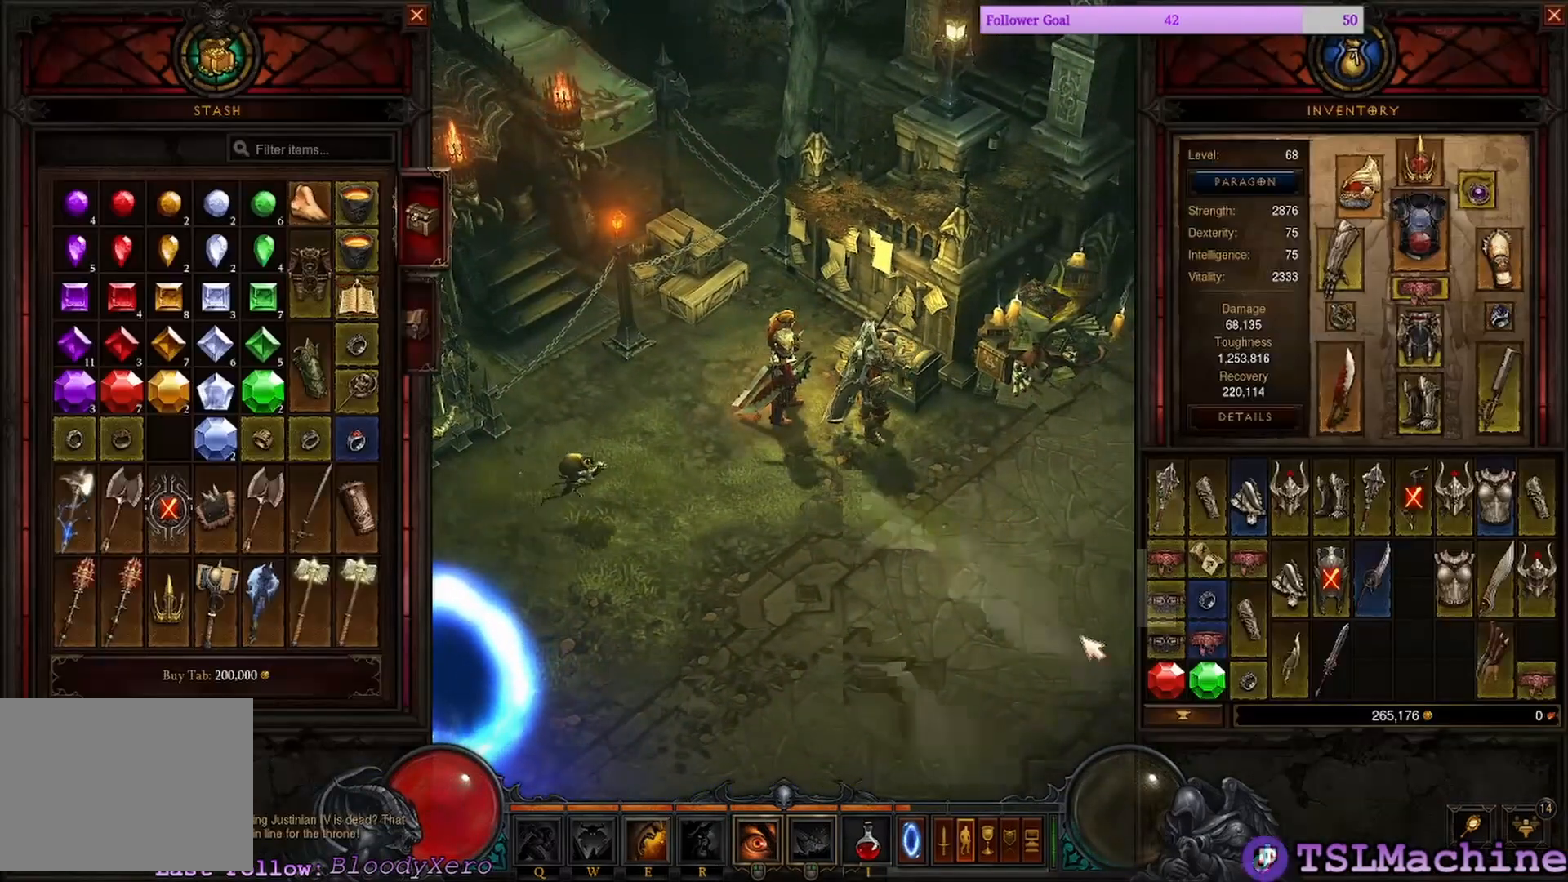
{"keys": [], "mouse": [], "events": []}
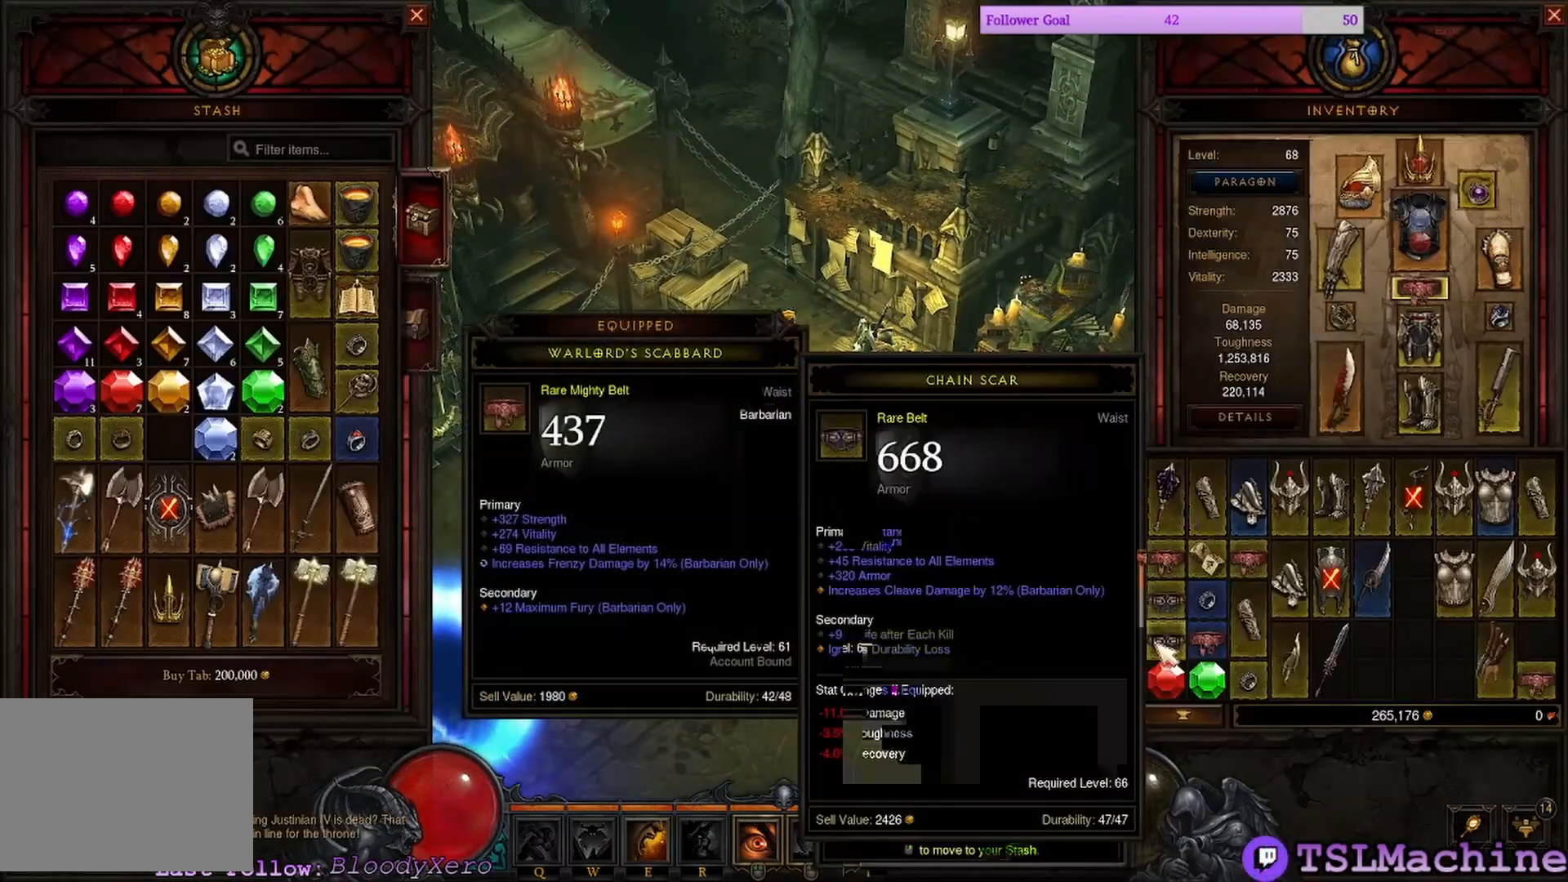
{"keys": [], "mouse": [], "events": []}
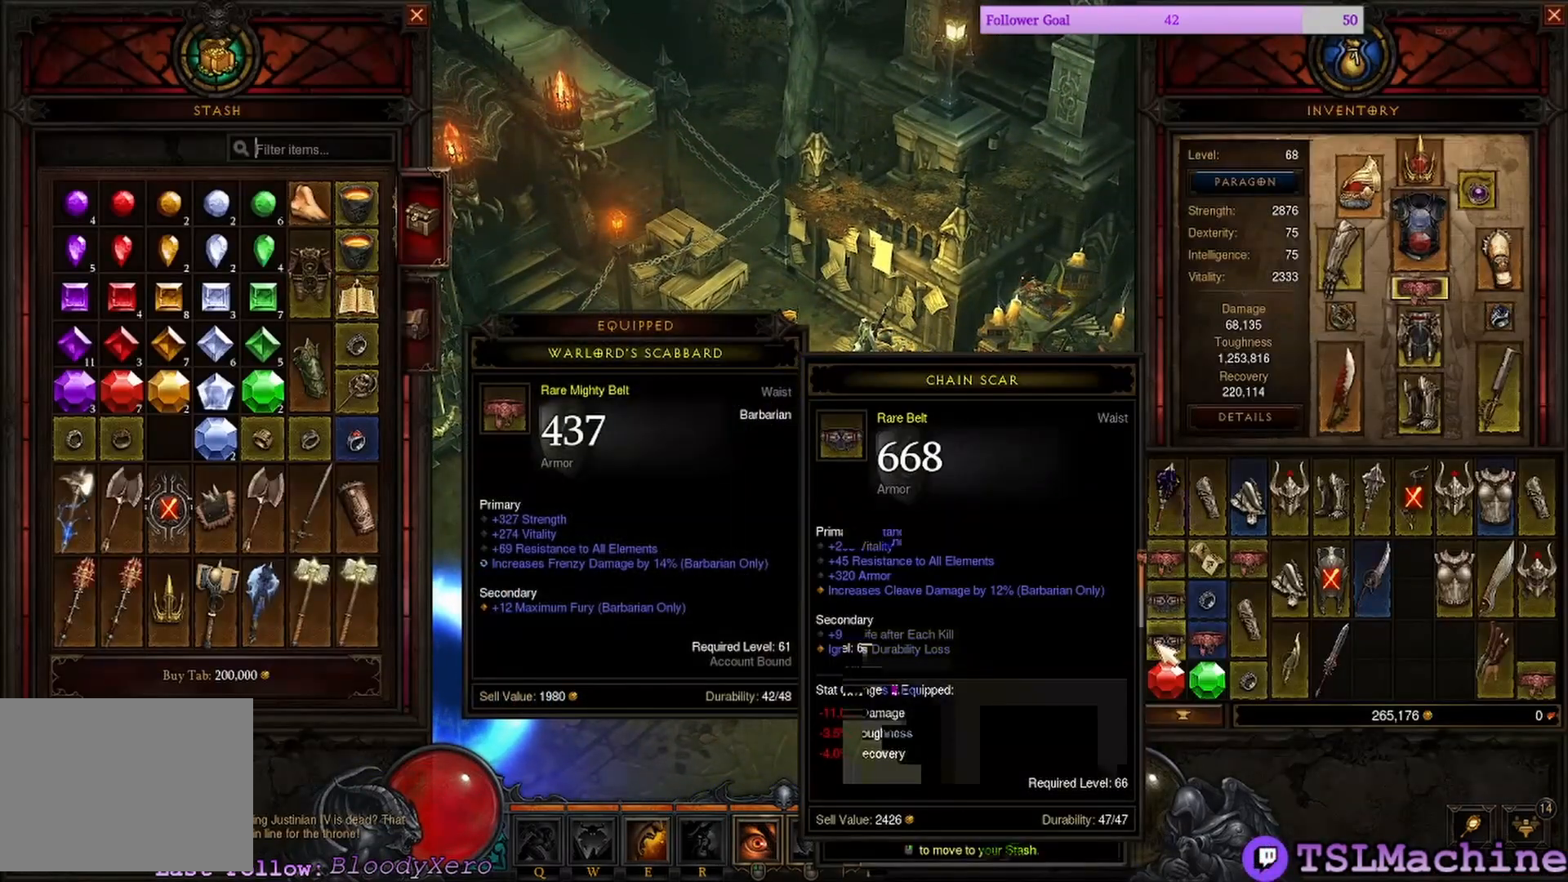
{"keys": [], "mouse": [], "events": []}
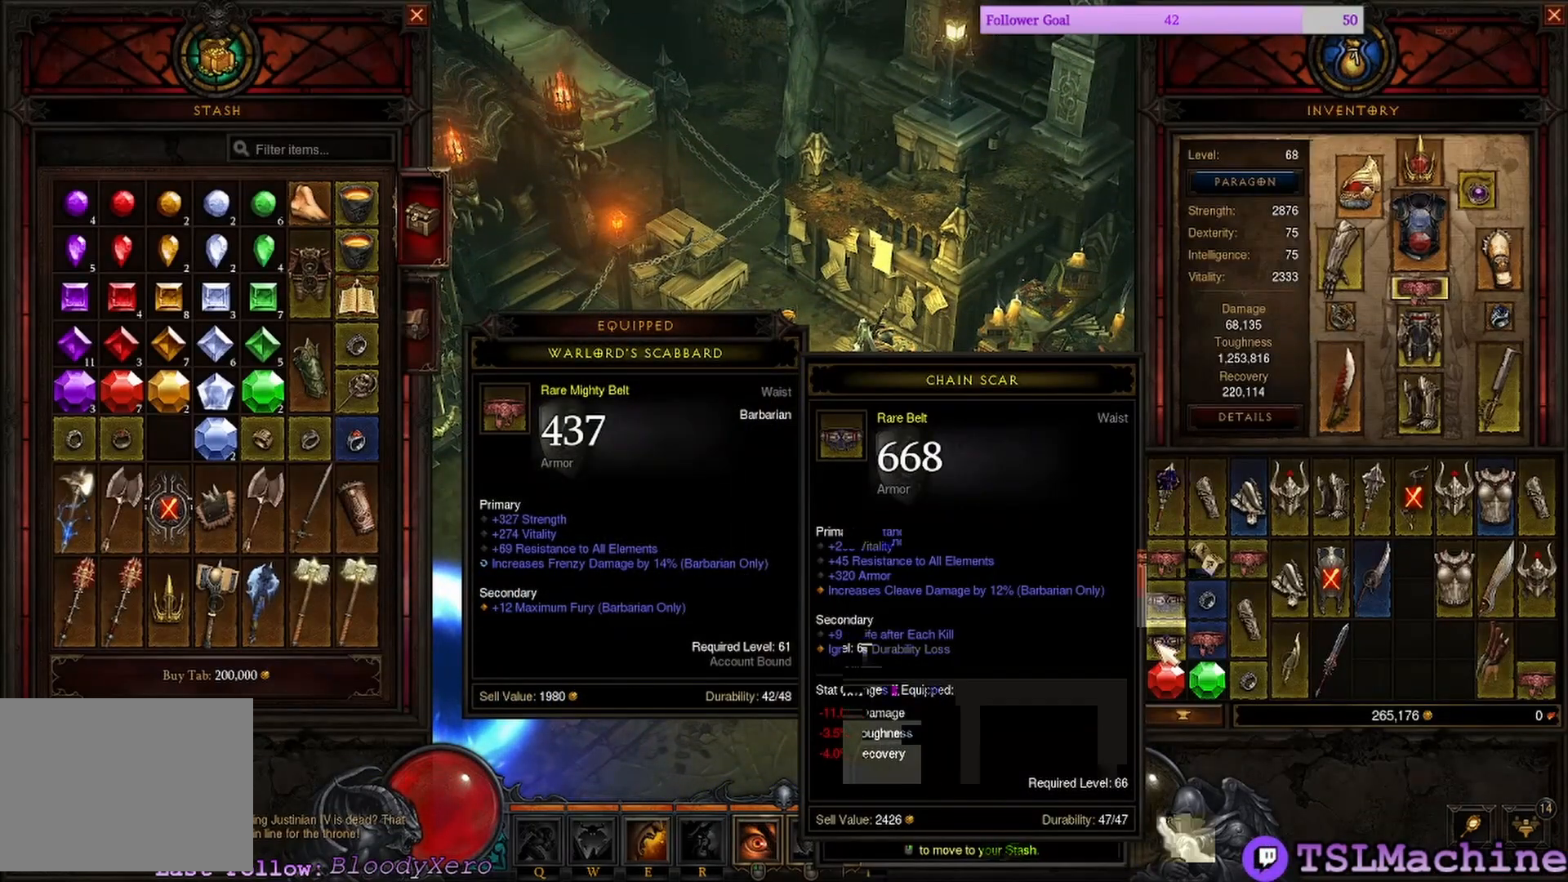
{"keys": [], "mouse": [], "events": []}
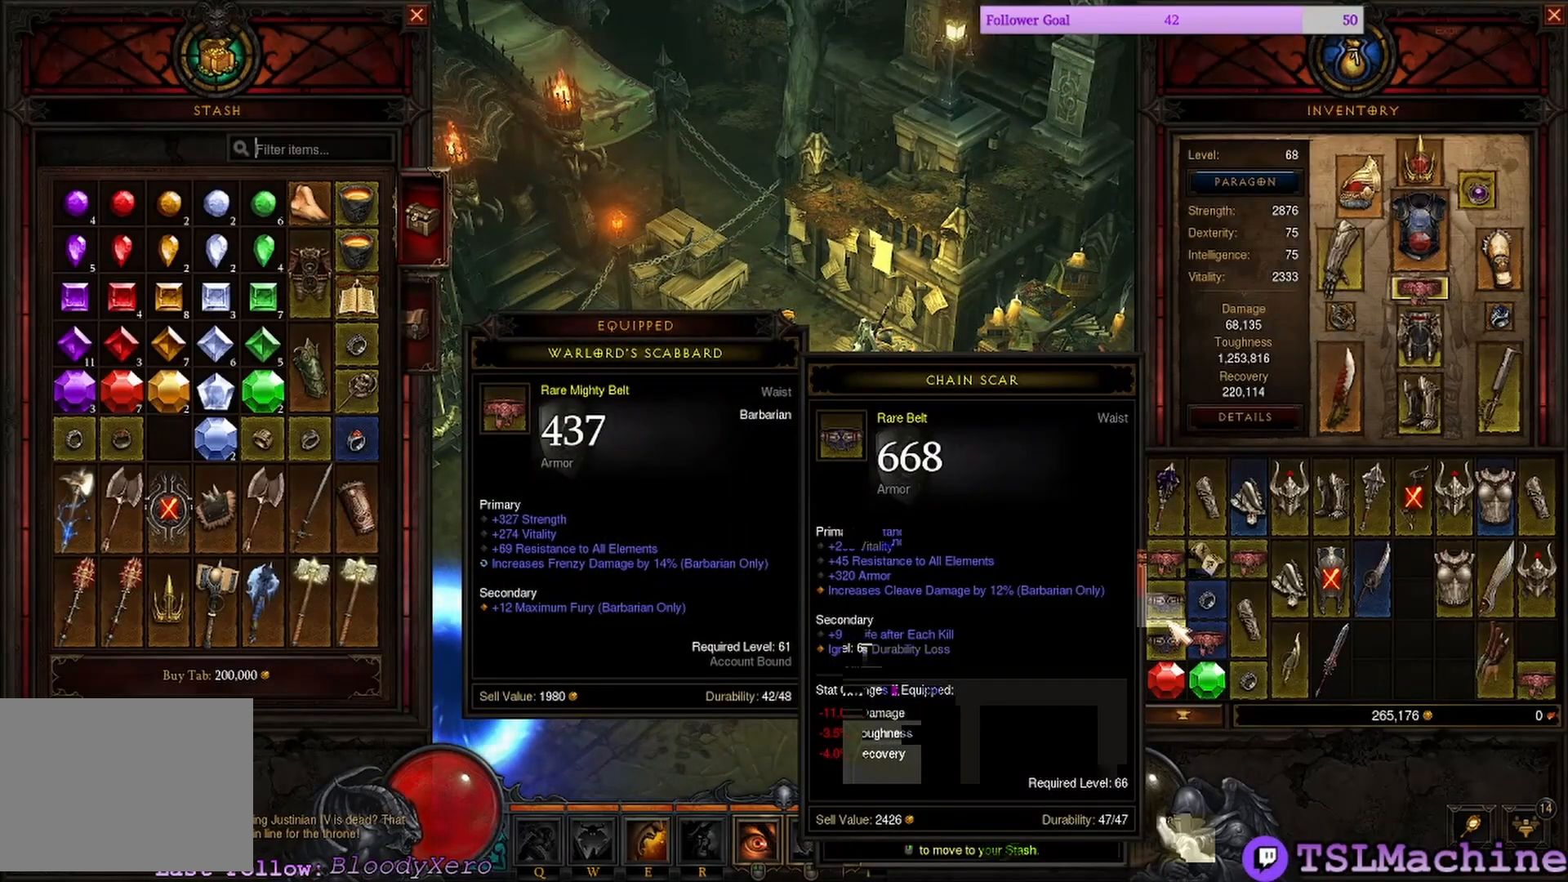
{"keys": [], "mouse": [], "events": []}
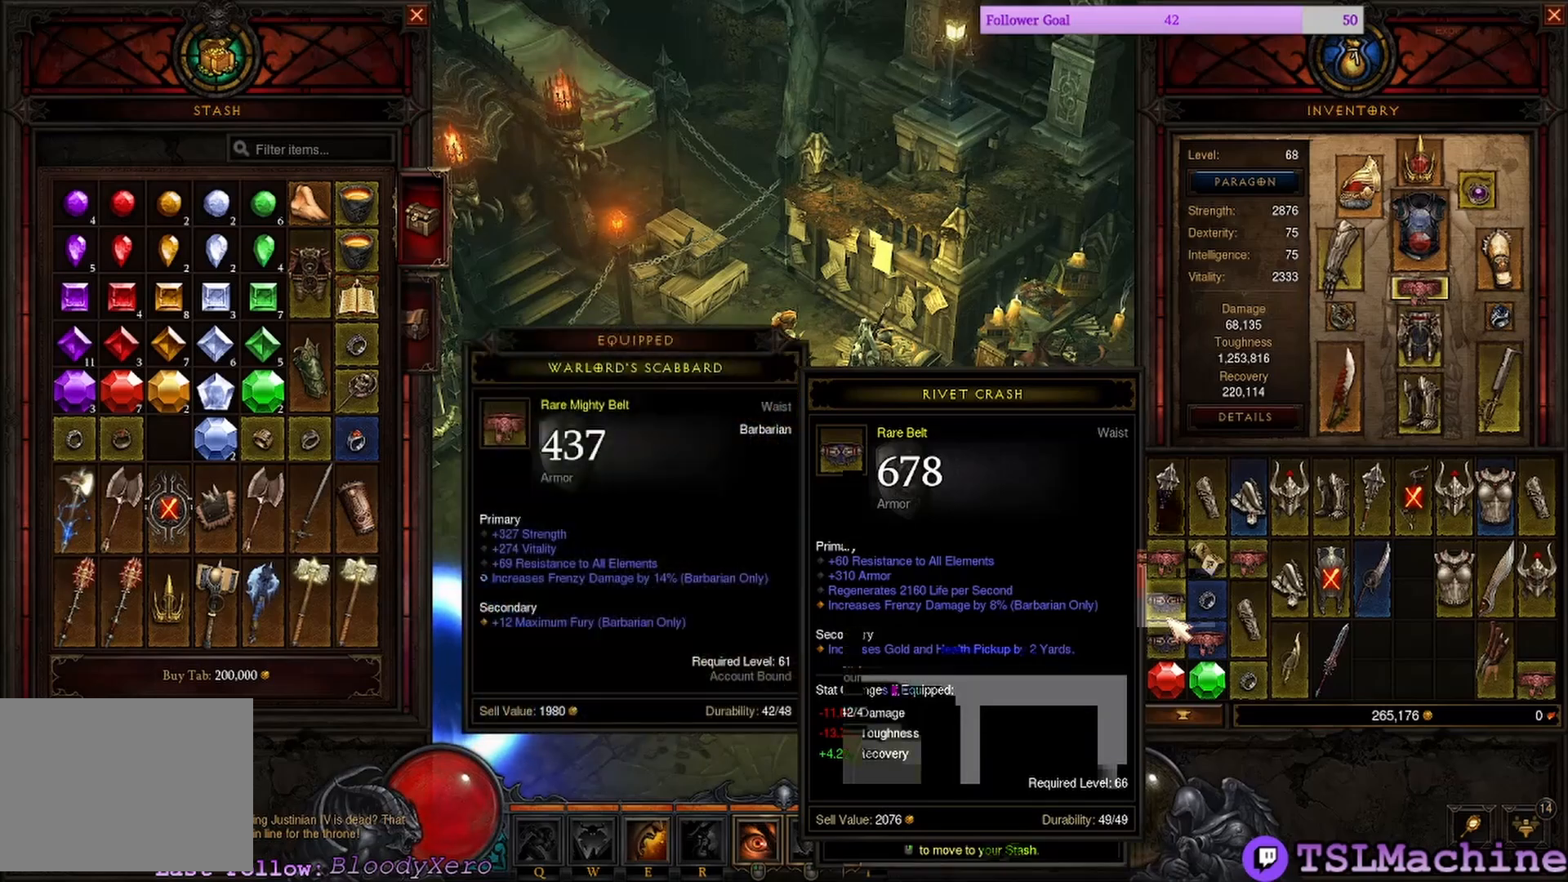
{"keys": [], "mouse": [], "events": []}
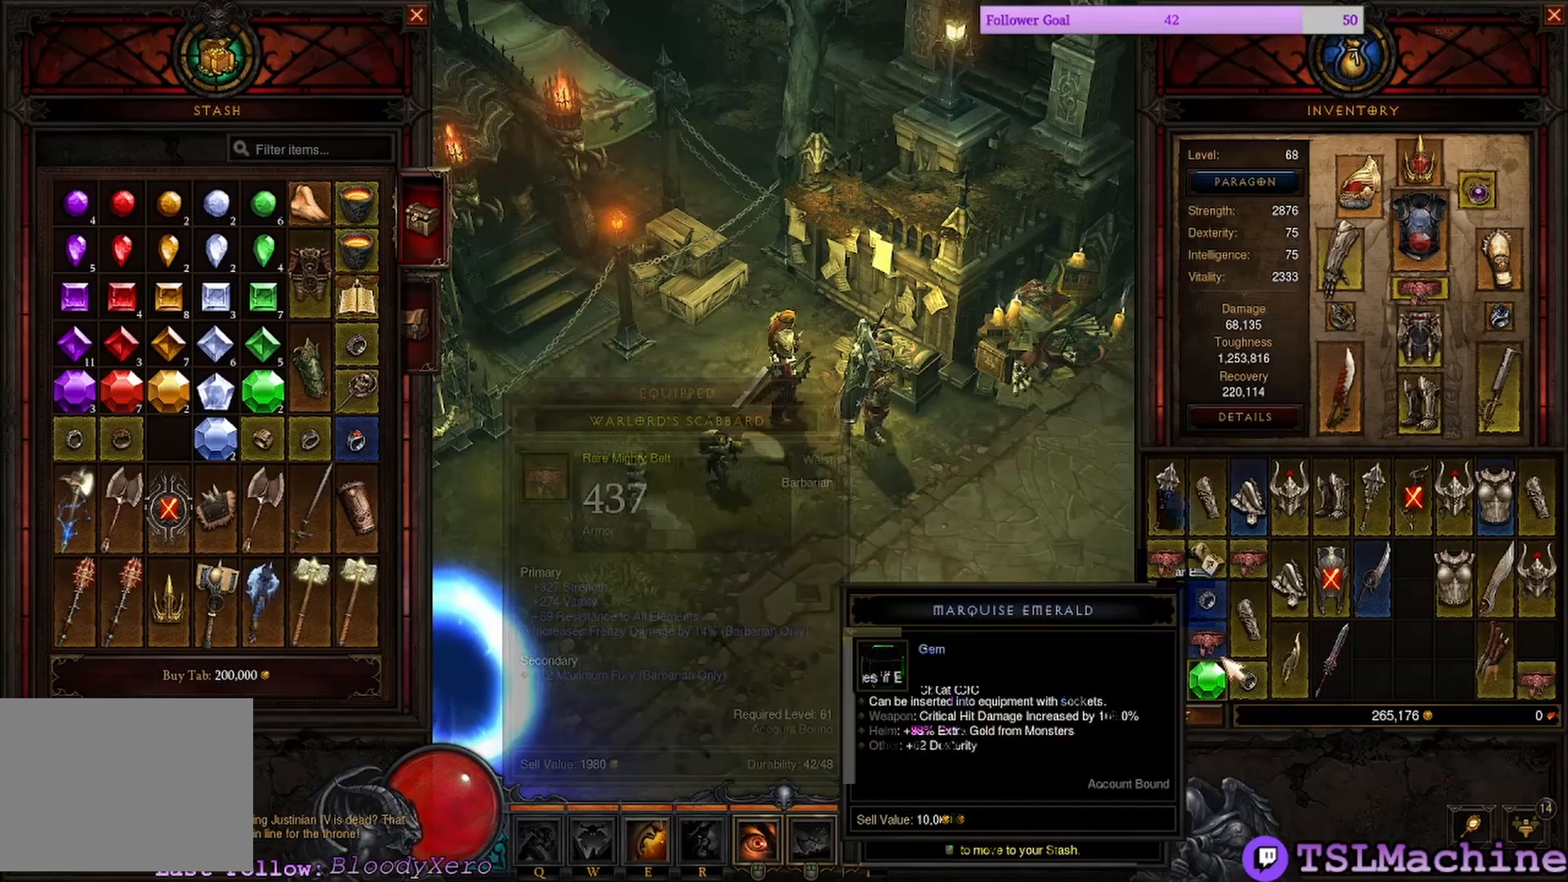
{"keys": [], "mouse": [], "events": []}
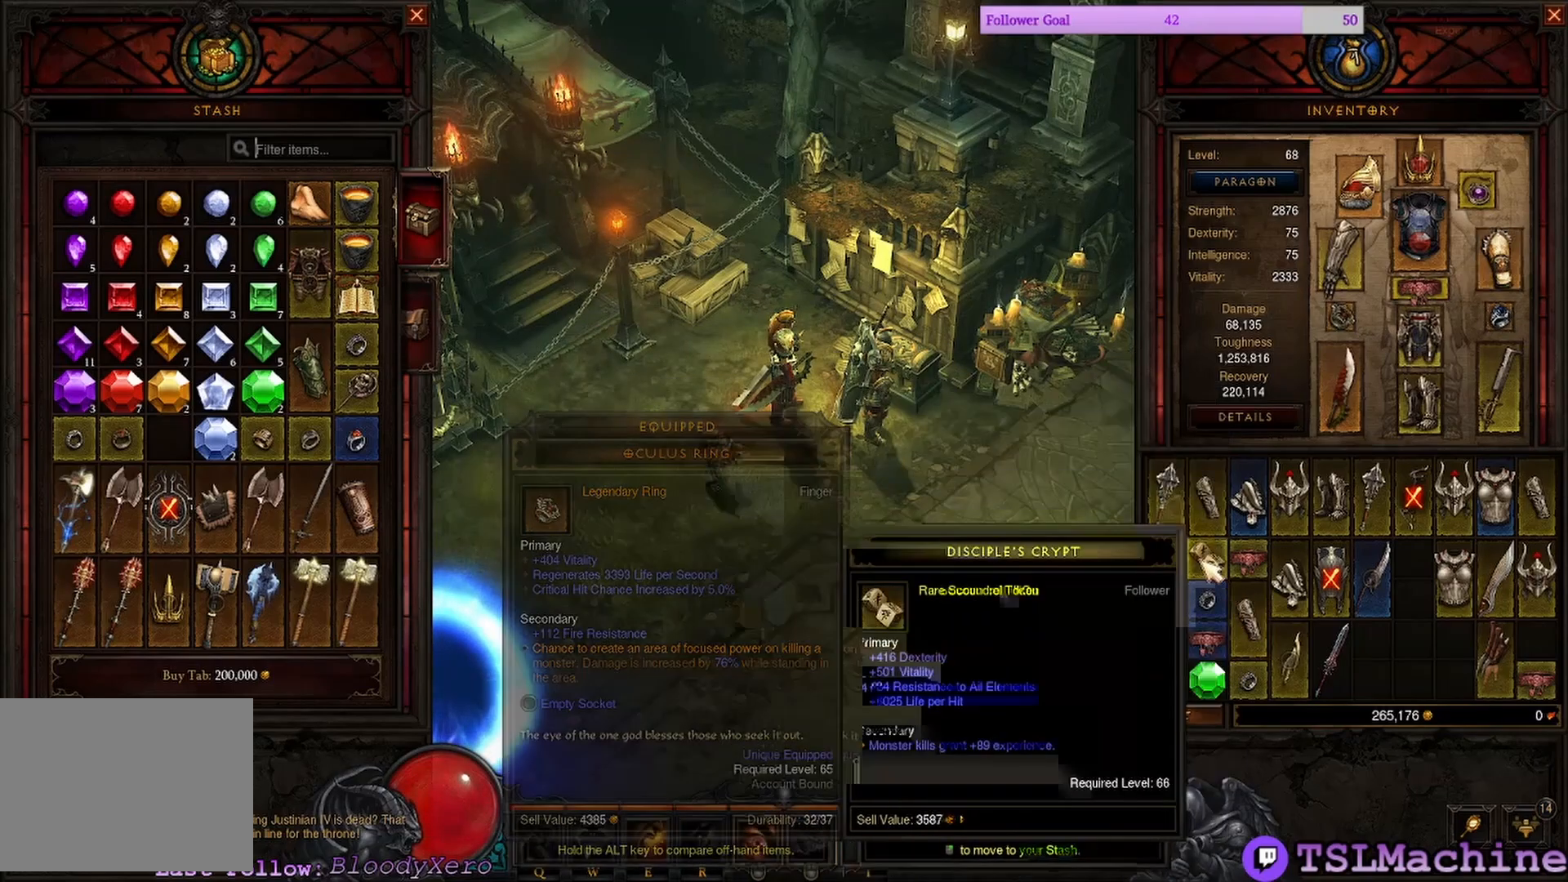
{"keys": [], "mouse": [], "events": [[167, "mouse_right", "down"], [467, "mouse_right", "up"]]}
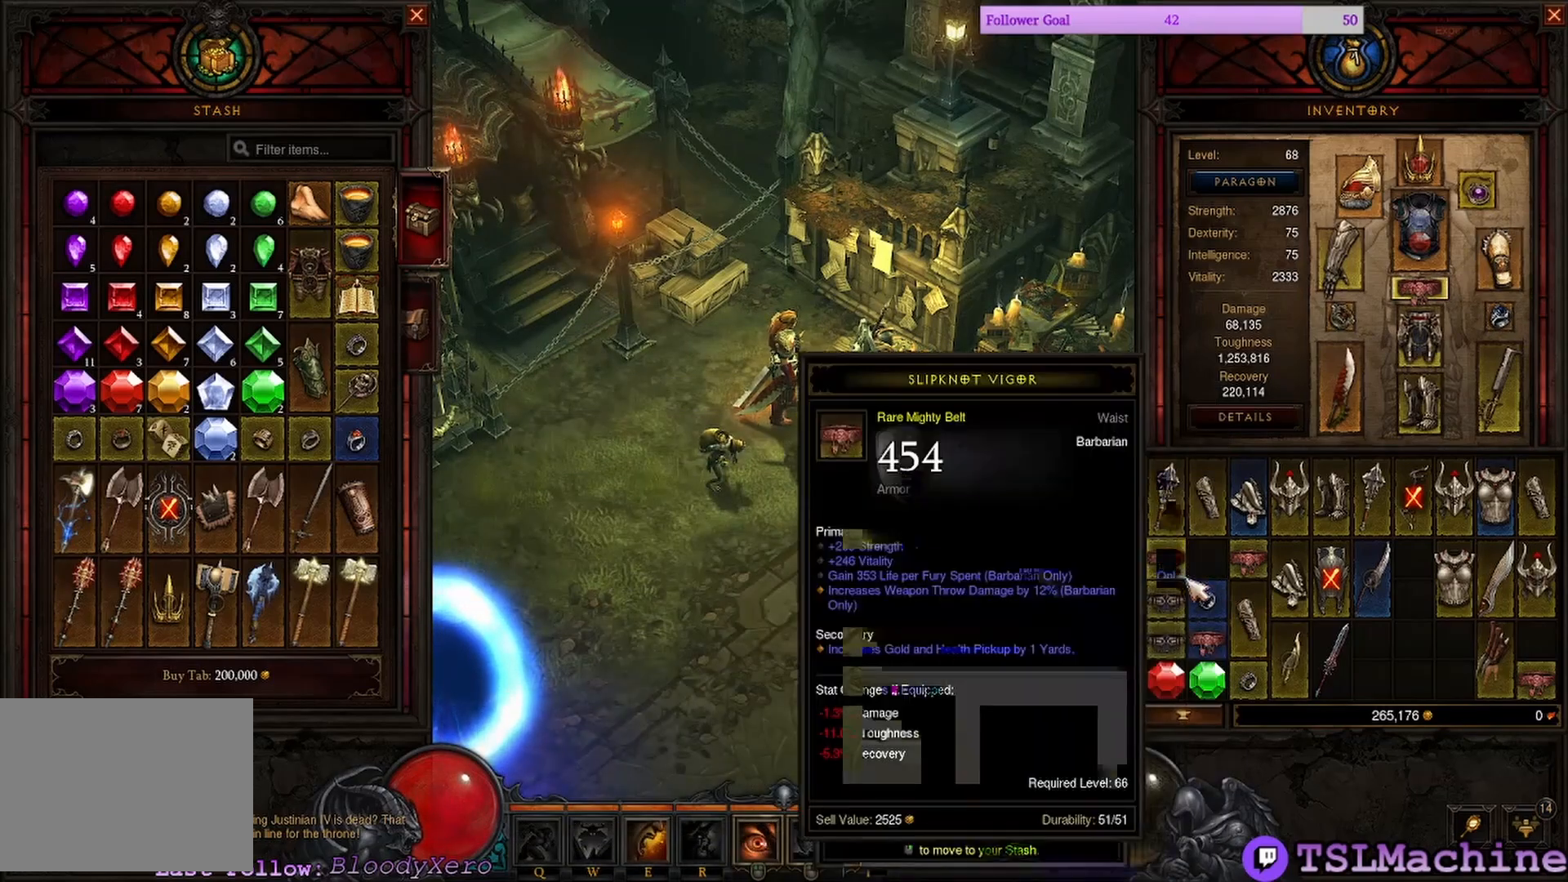
{"keys": [], "mouse": [], "events": []}
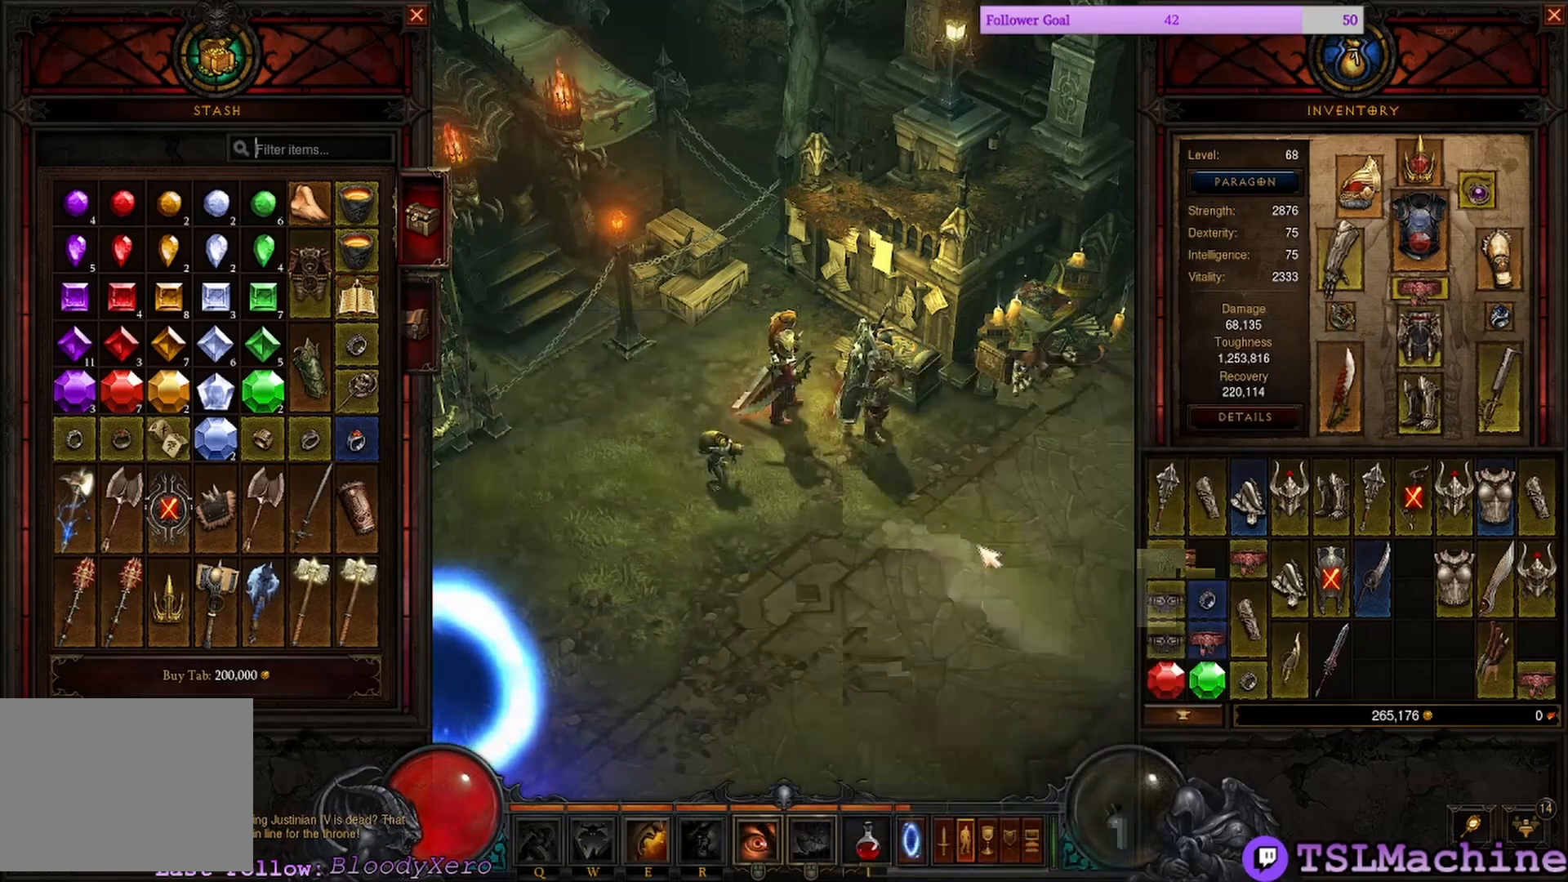
{"keys": [], "mouse": [], "events": []}
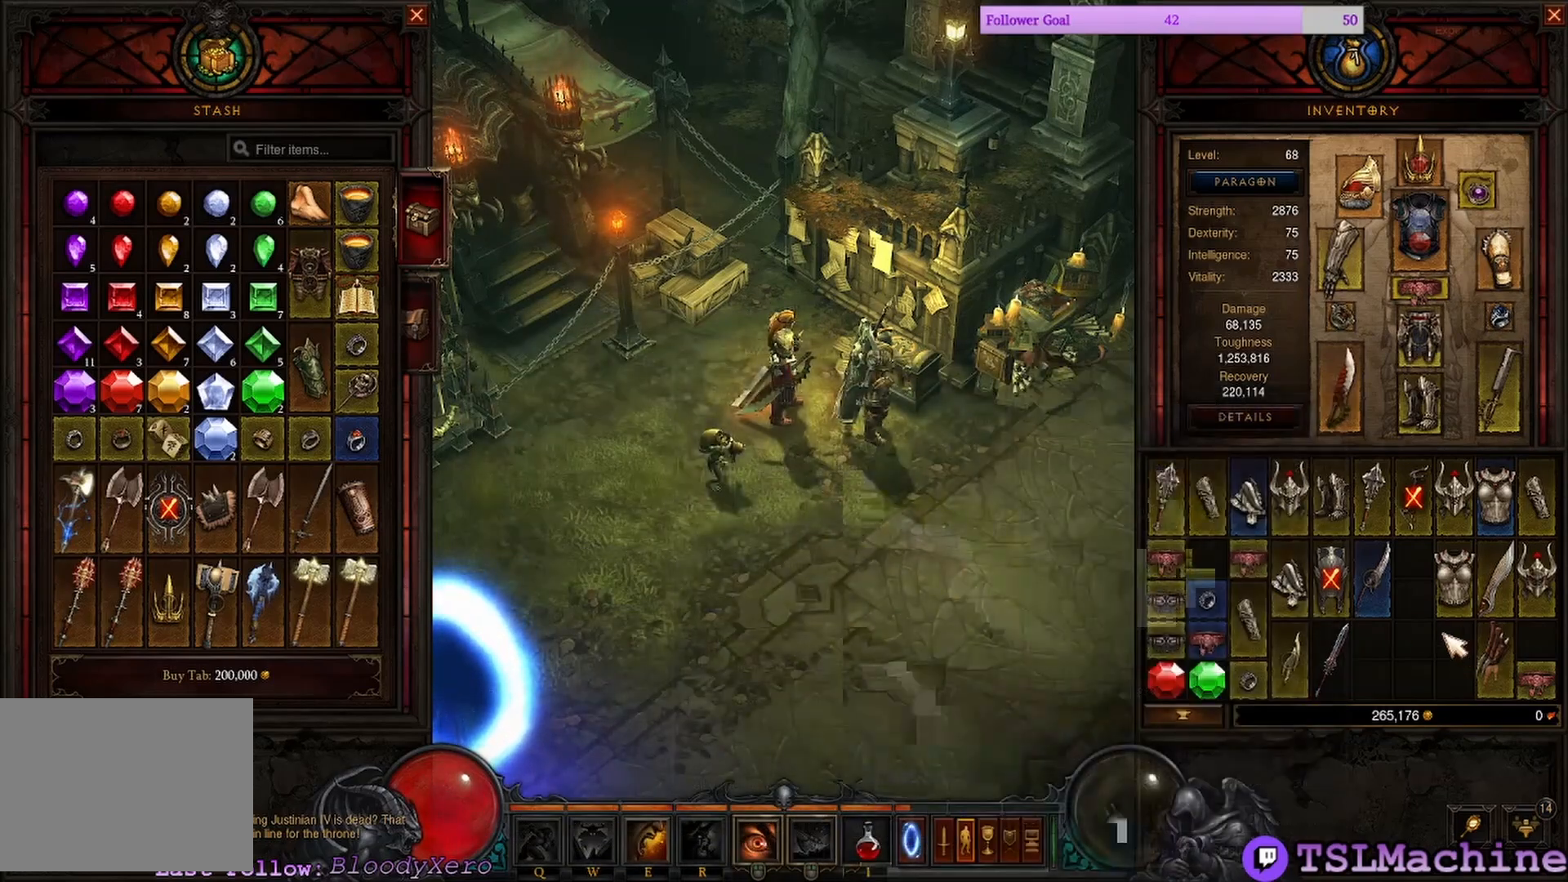
{"keys": [], "mouse": [], "events": []}
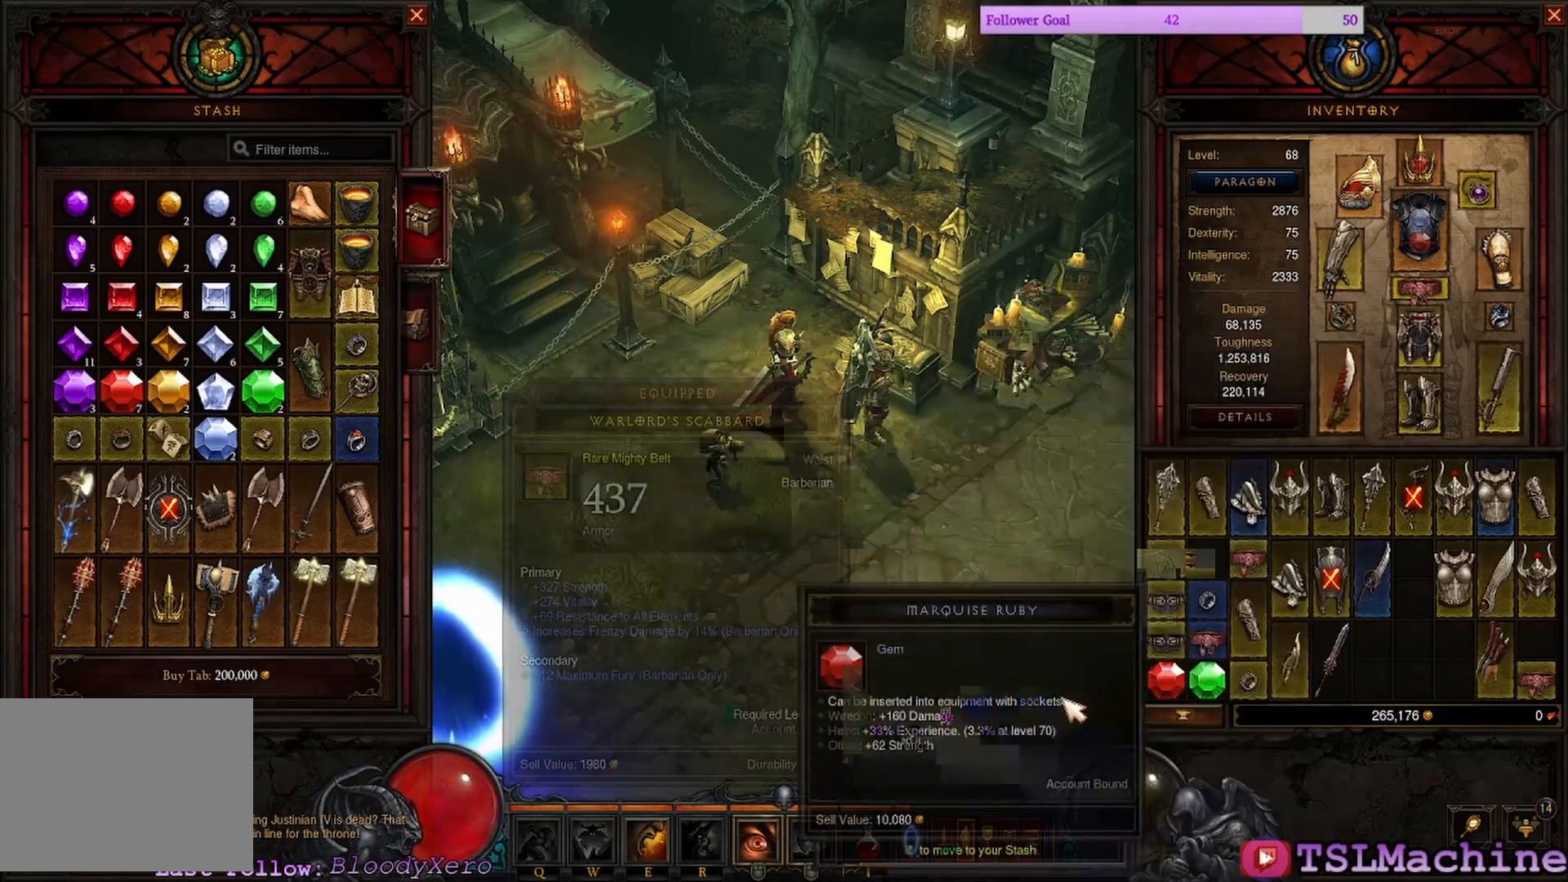
{"keys": [], "mouse": ["right"], "events": [[467, "mouse_right", "down"]]}
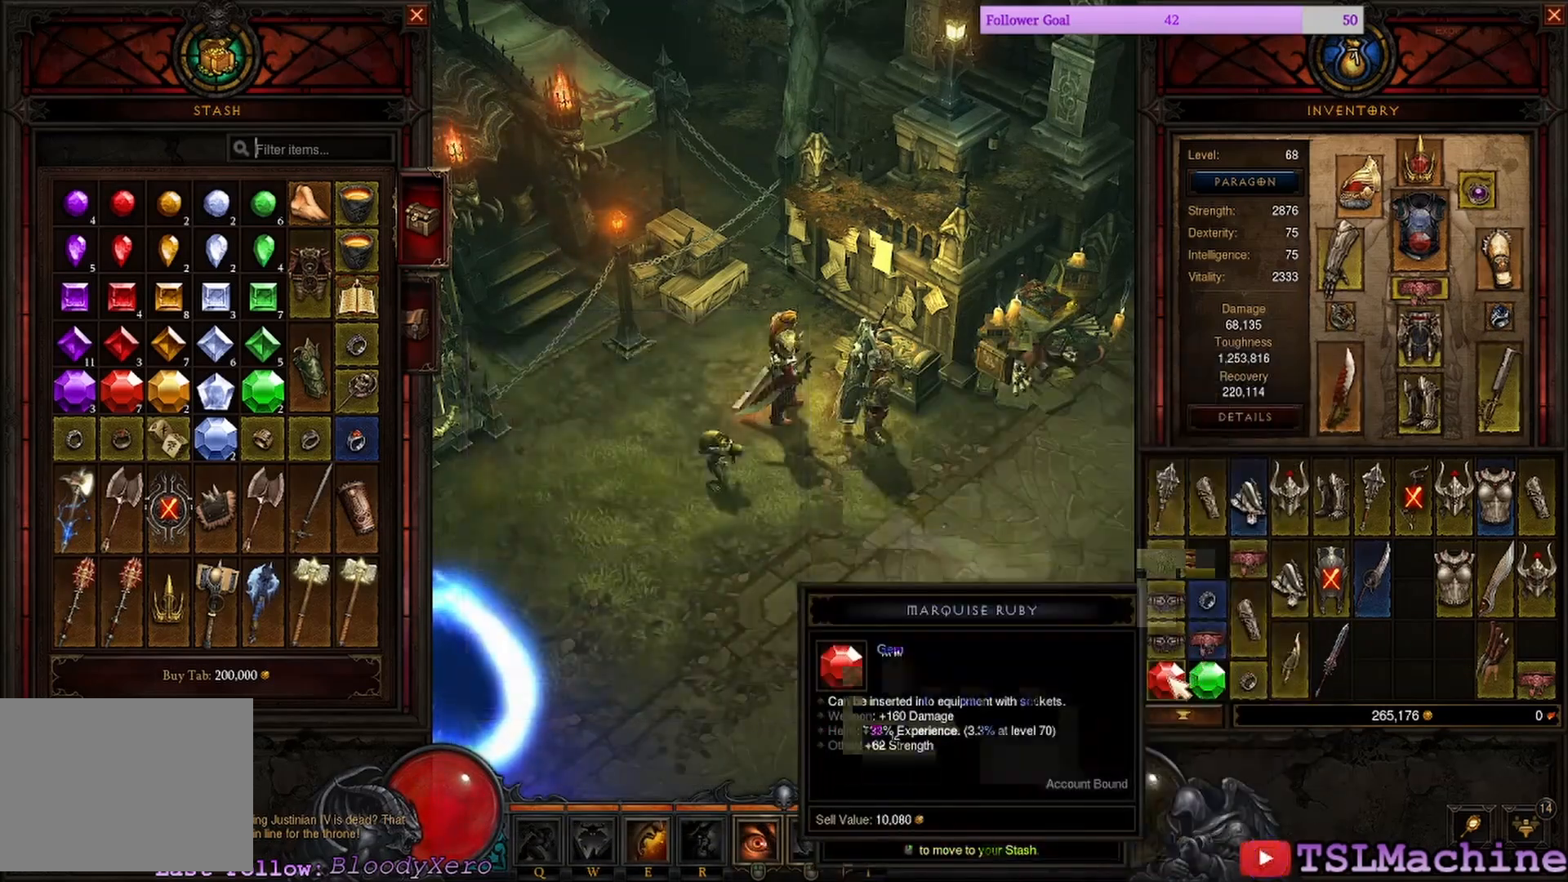
{"keys": [], "mouse": [], "events": [[434, "mouse_right", "up"]]}